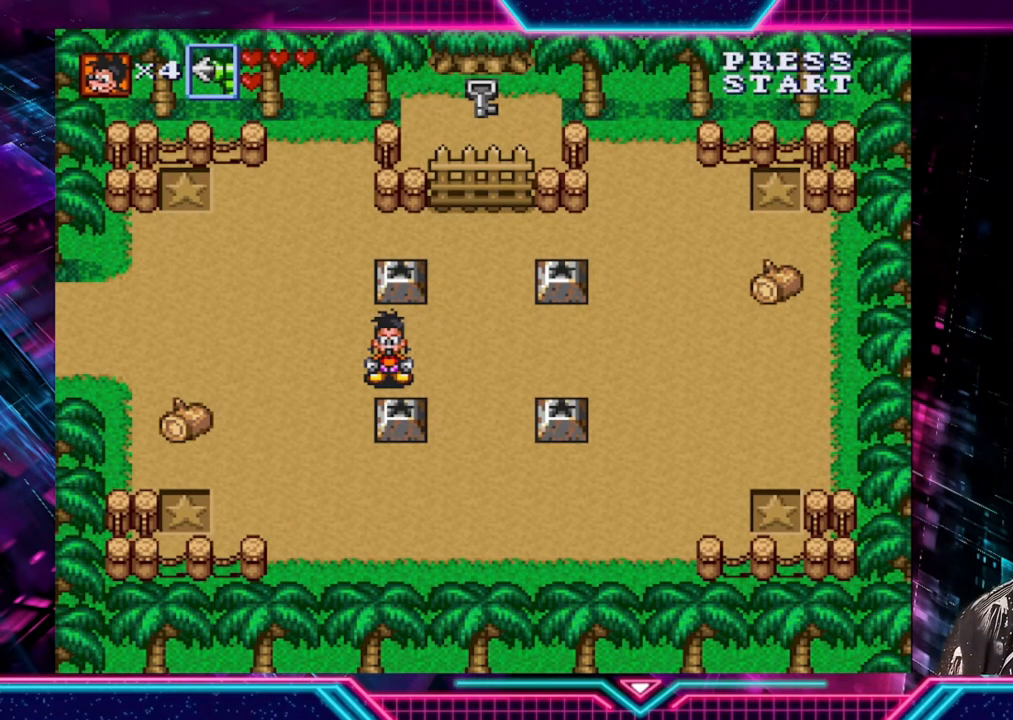
Gameplay with a controller (Xbox layout); each line is a JSON object with the inputs held at the frame after it. "events" lists button and stick changes between this image and that frame as [ms after this image, input, new state], when the widget could be followed in between. Not read: L3 R3.
{"buttons": [], "left_stick": "right", "right_stick": "center", "events": [[360, "left_stick", "right"]]}
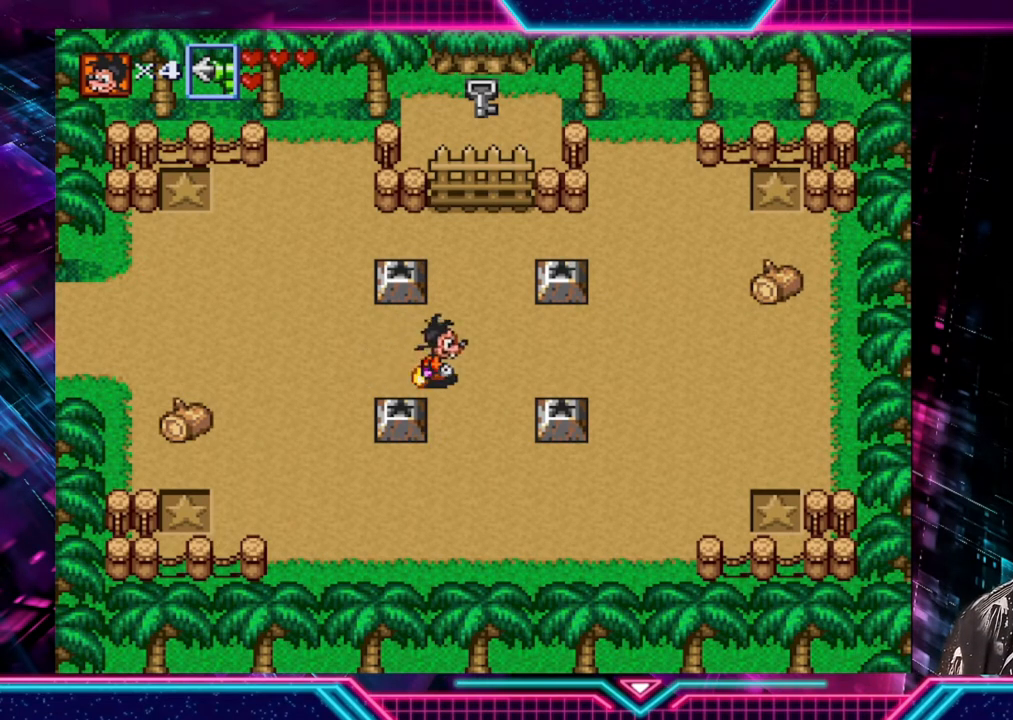
{"buttons": [], "left_stick": "center", "right_stick": "center", "events": [[160, "left_stick", "down-left"], [280, "left_stick", "left"], [440, "left_stick", "center"]]}
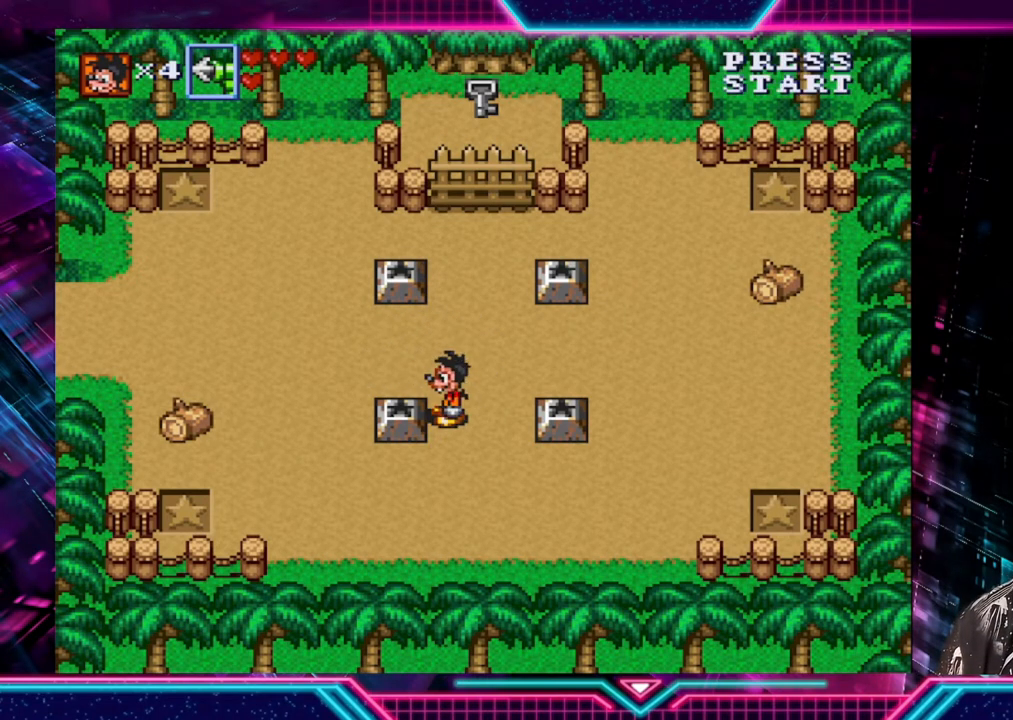
{"buttons": [], "left_stick": "center", "right_stick": "center", "events": []}
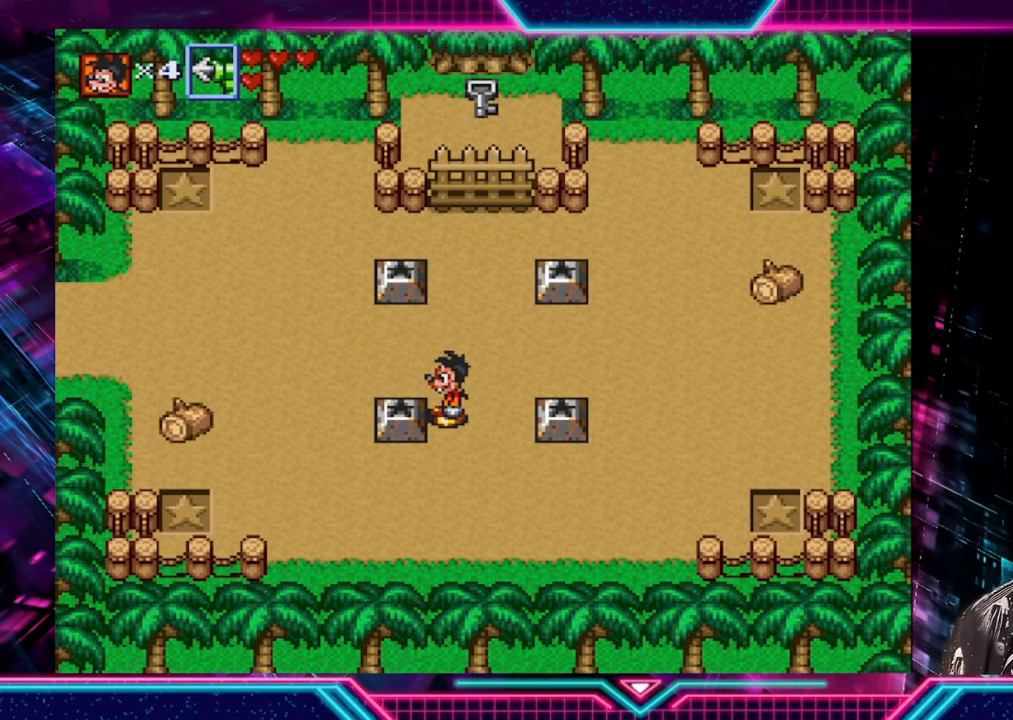
{"buttons": [], "left_stick": "center", "right_stick": "center", "events": []}
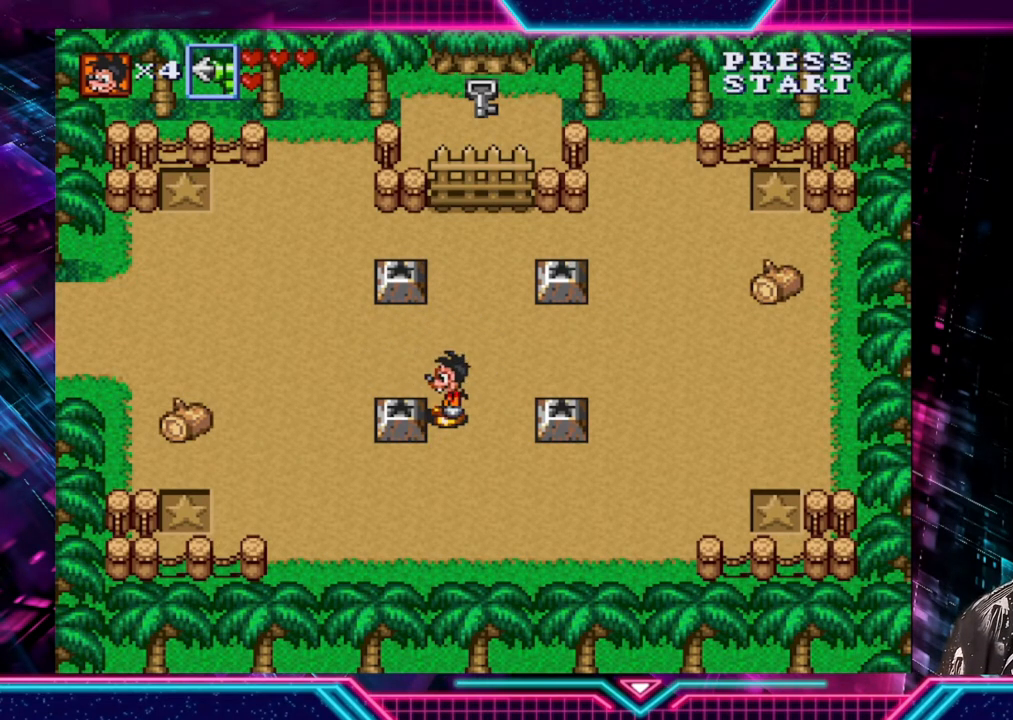
{"buttons": [], "left_stick": "center", "right_stick": "center", "events": [[240, "A", "down"], [400, "A", "up"]]}
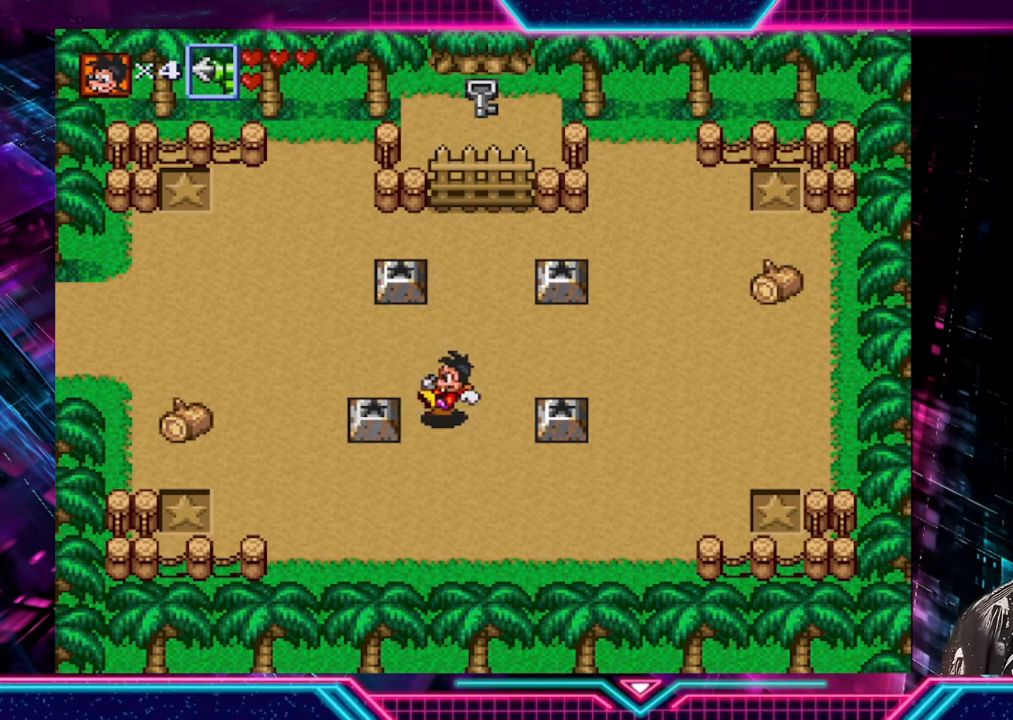
{"buttons": [], "left_stick": "up-right", "right_stick": "center", "events": [[80, "left_stick", "up-right"]]}
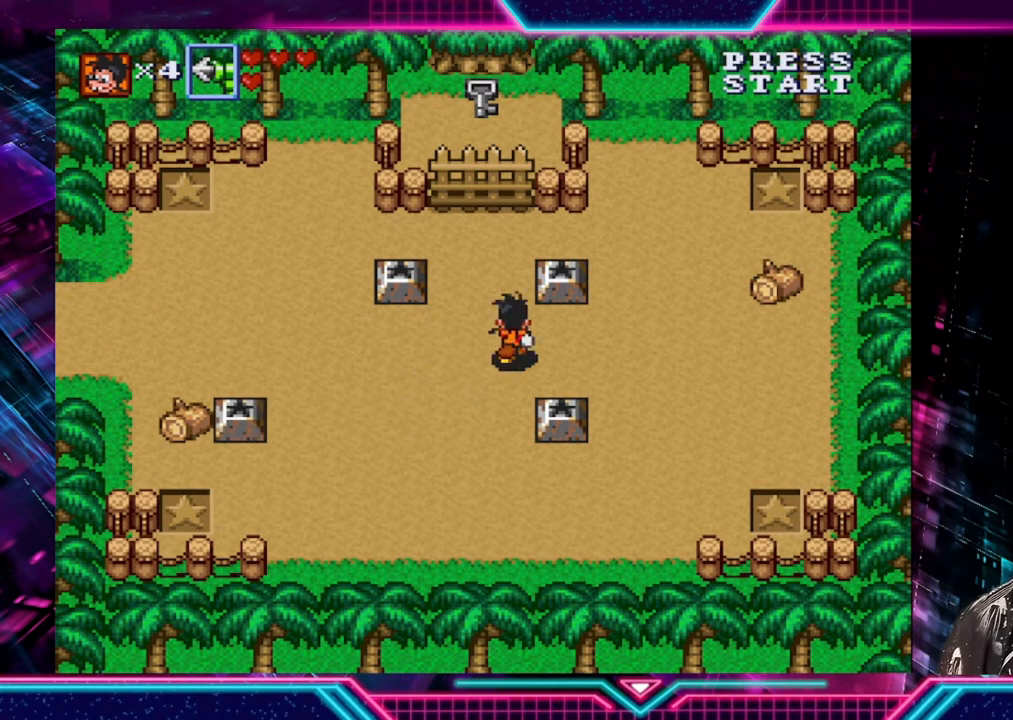
{"buttons": [], "left_stick": "left", "right_stick": "center", "events": [[200, "left_stick", "left"]]}
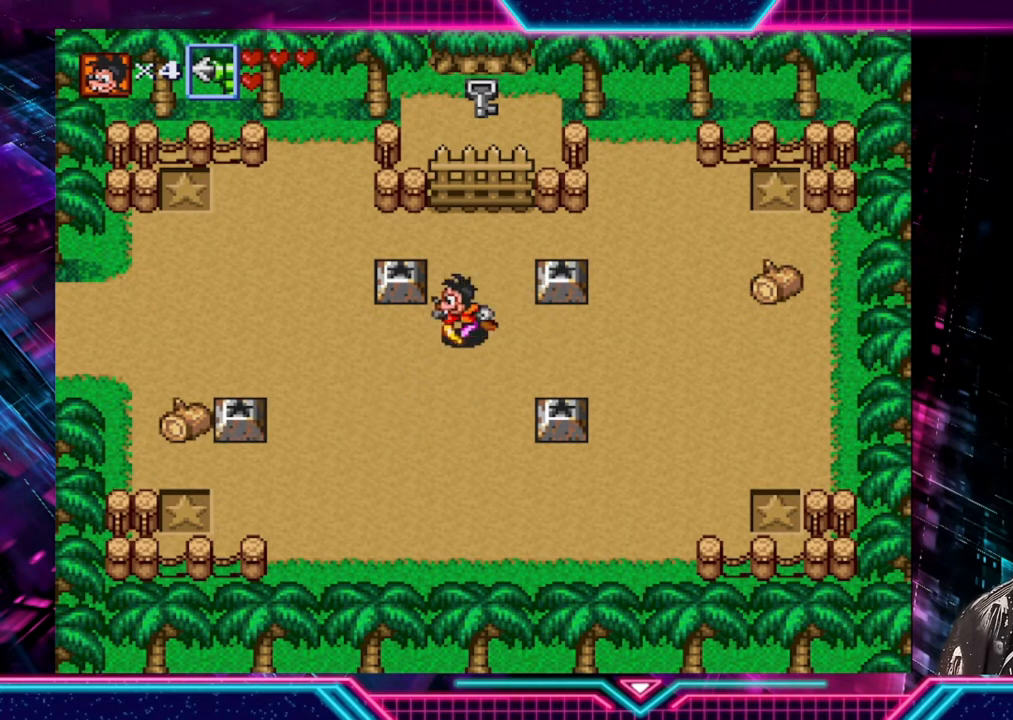
{"buttons": [], "left_stick": "down-left", "right_stick": "center", "events": [[400, "left_stick", "down-left"]]}
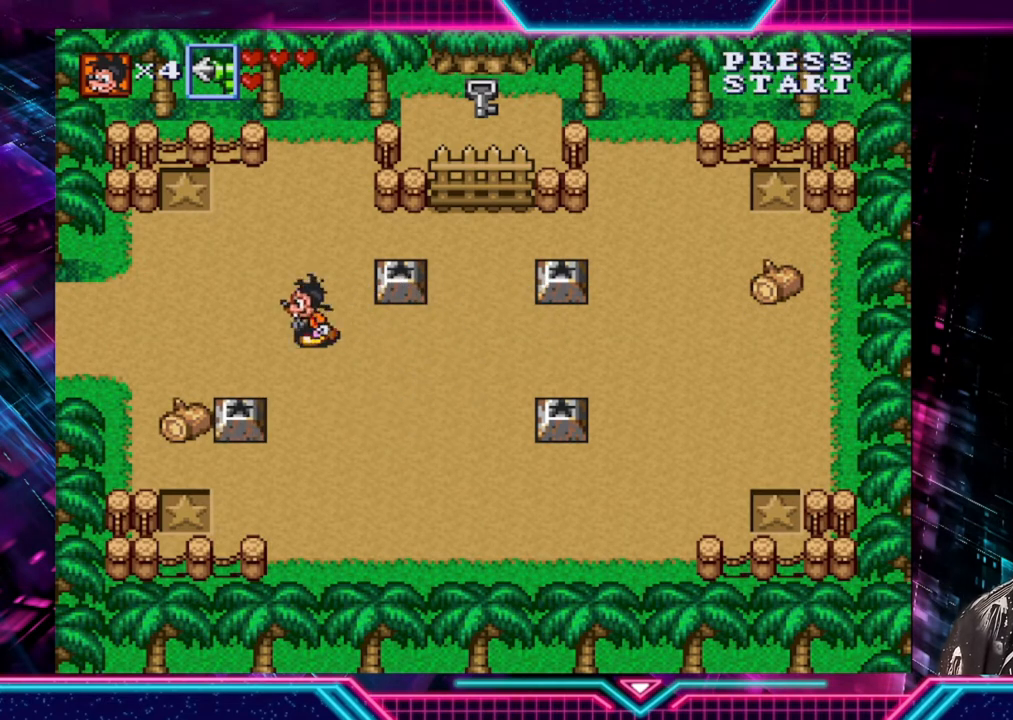
{"buttons": [], "left_stick": "down", "right_stick": "center", "events": [[280, "left_stick", "down"]]}
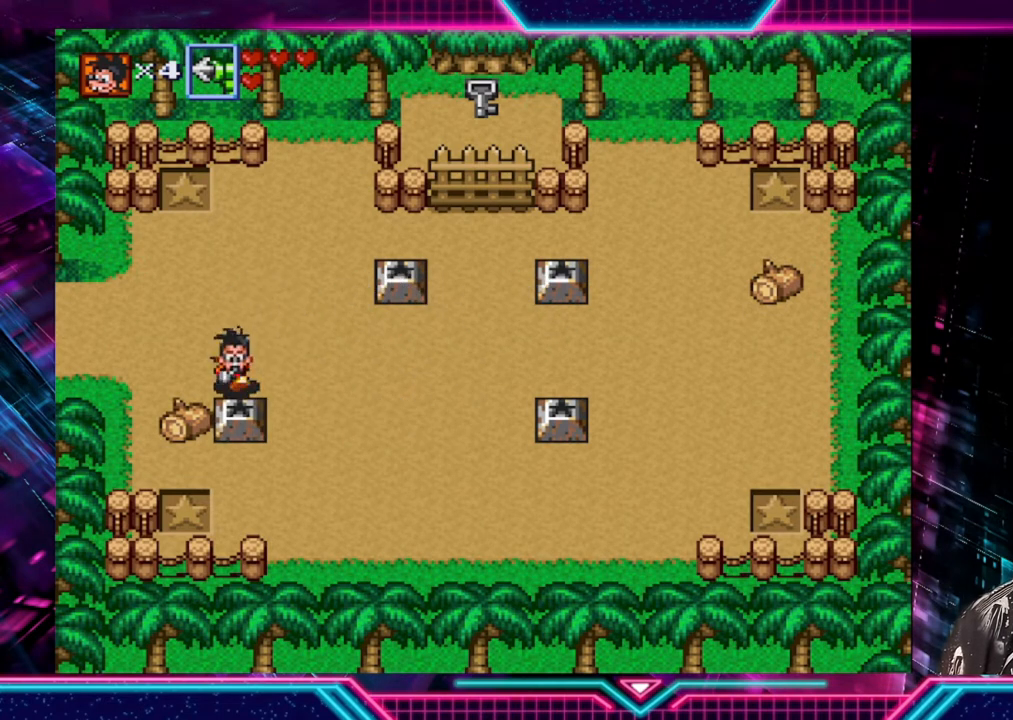
{"buttons": [], "left_stick": "right", "right_stick": "center", "events": [[40, "left_stick", "center"], [80, "A", "down"], [200, "A", "up"], [320, "left_stick", "right"]]}
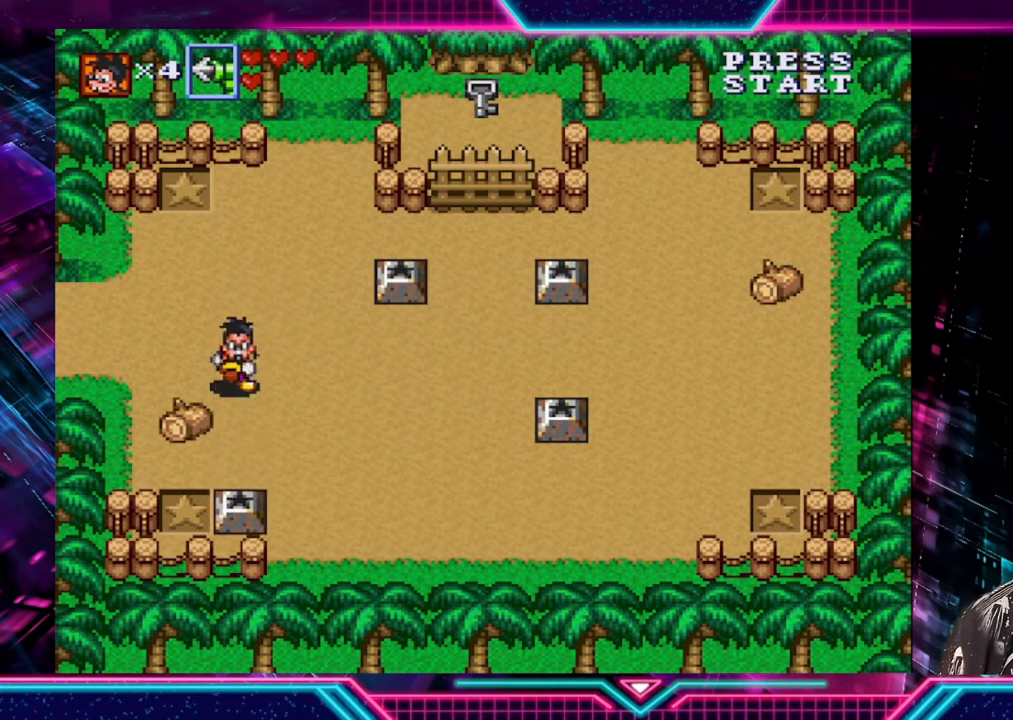
{"buttons": [], "left_stick": "right", "right_stick": "center", "events": []}
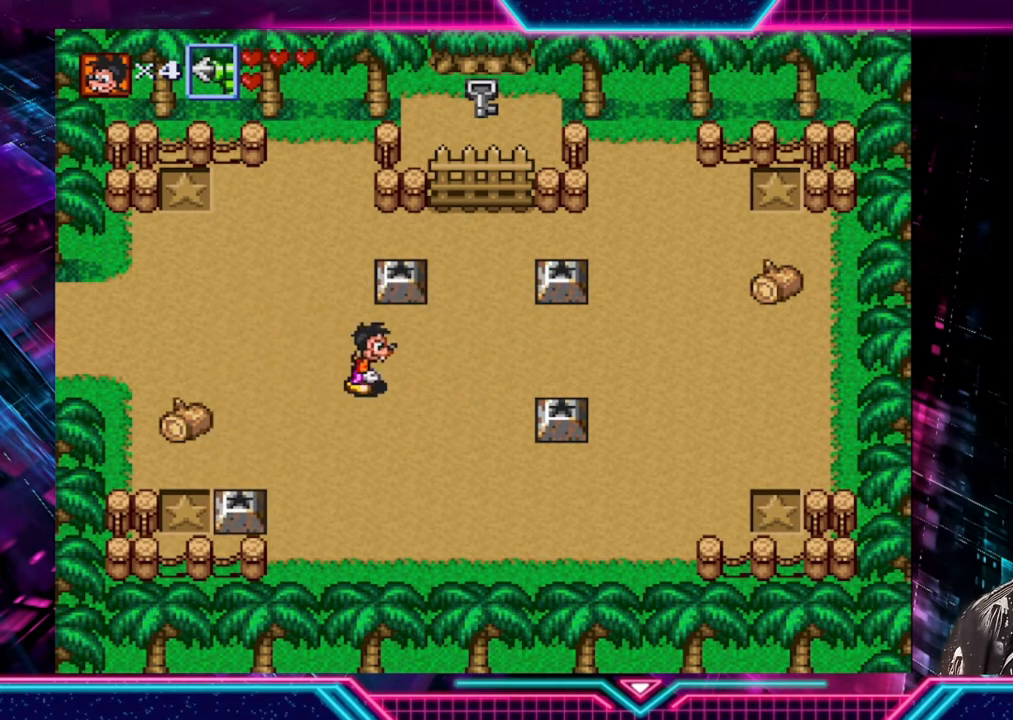
{"buttons": [], "left_stick": "right", "right_stick": "center", "events": []}
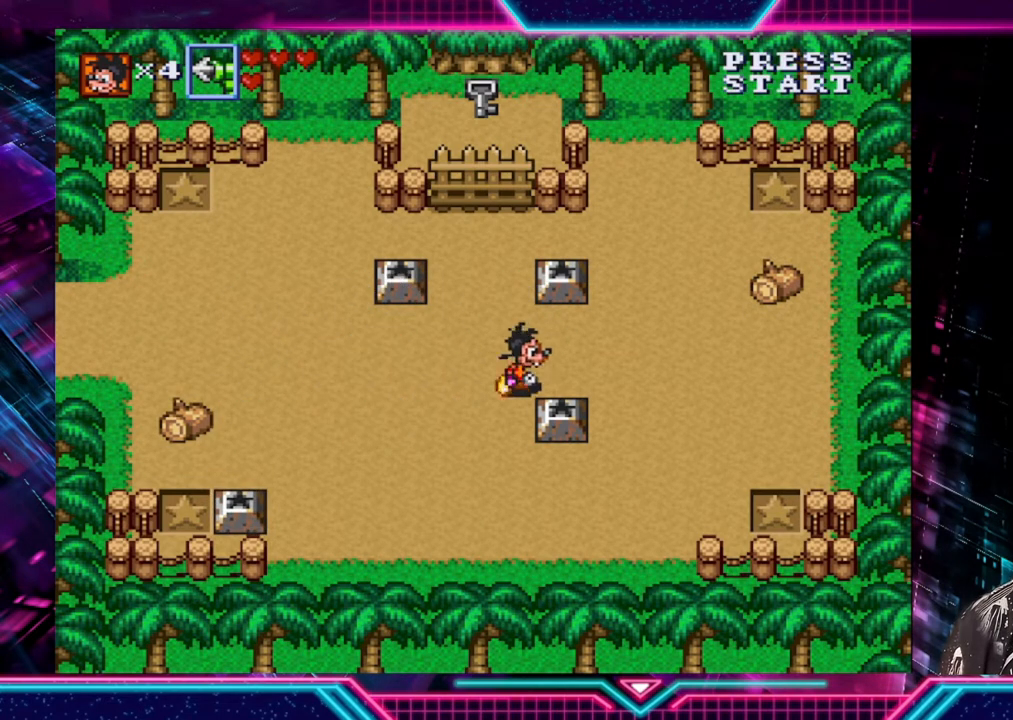
{"buttons": [], "left_stick": "left", "right_stick": "center", "events": [[400, "left_stick", "down"], [480, "left_stick", "left"]]}
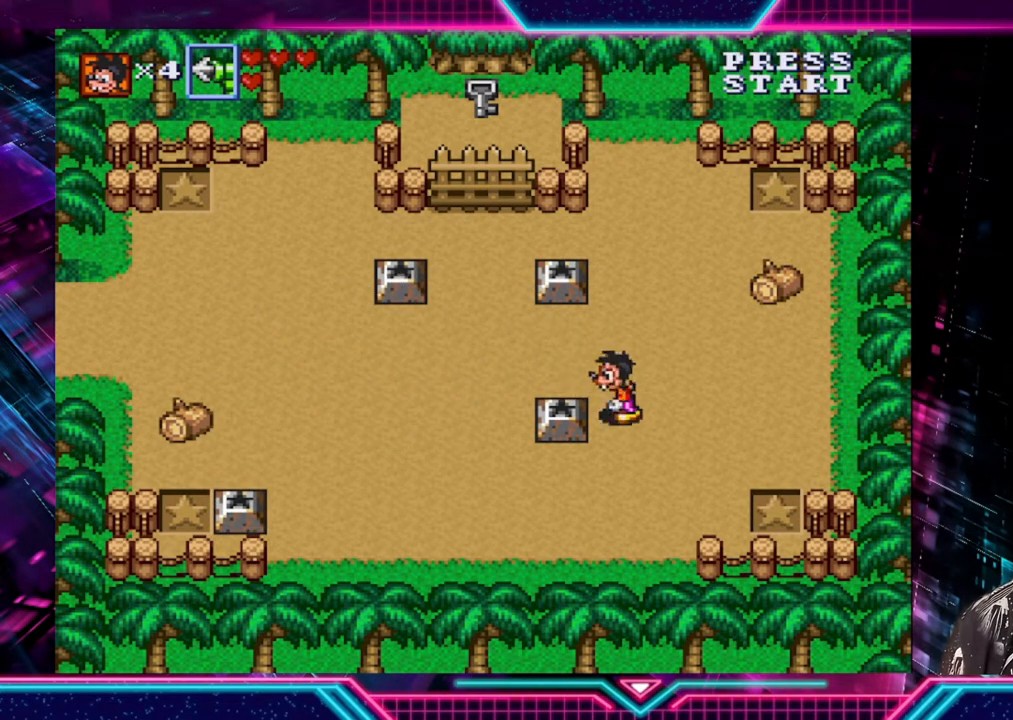
{"buttons": [], "left_stick": "left", "right_stick": "center", "events": [[80, "A", "down"], [80, "left_stick", "center"], [160, "A", "up"], [440, "left_stick", "left"]]}
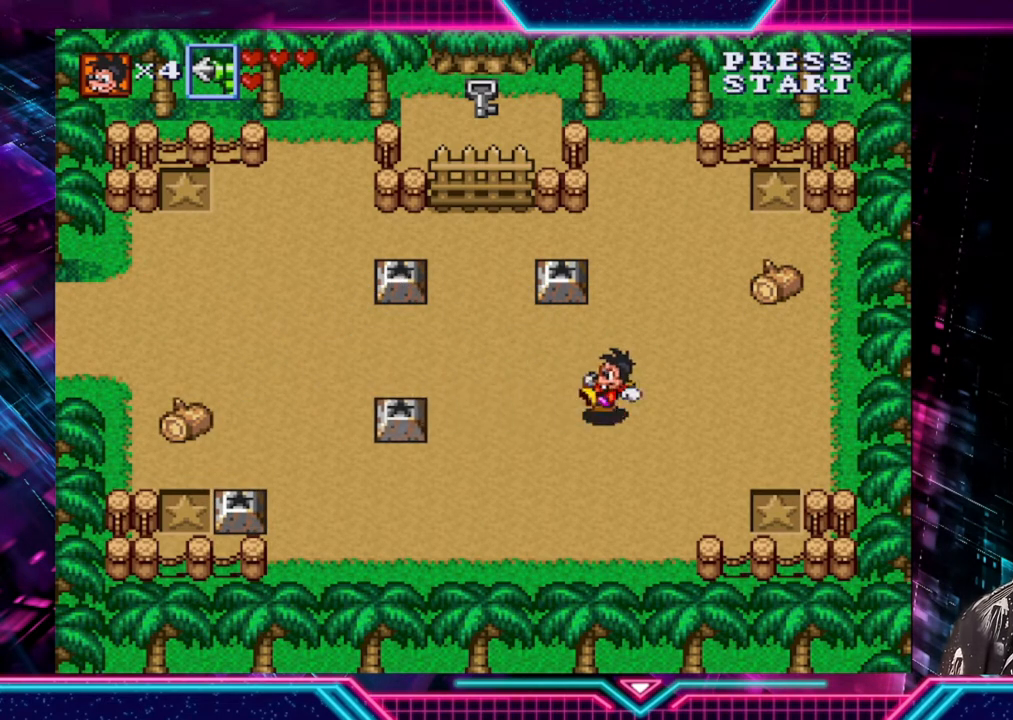
{"buttons": [], "left_stick": "up", "right_stick": "center", "events": [[360, "left_stick", "up-left"], [520, "left_stick", "up"]]}
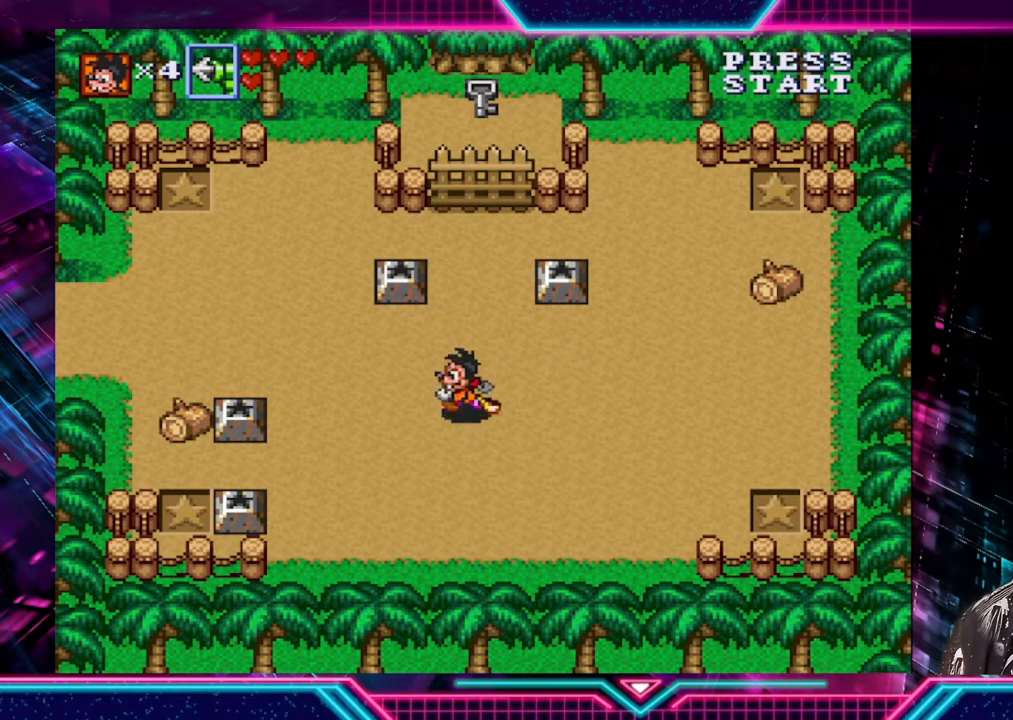
{"buttons": [], "left_stick": "right", "right_stick": "center", "events": [[200, "left_stick", "up-right"], [480, "left_stick", "right"]]}
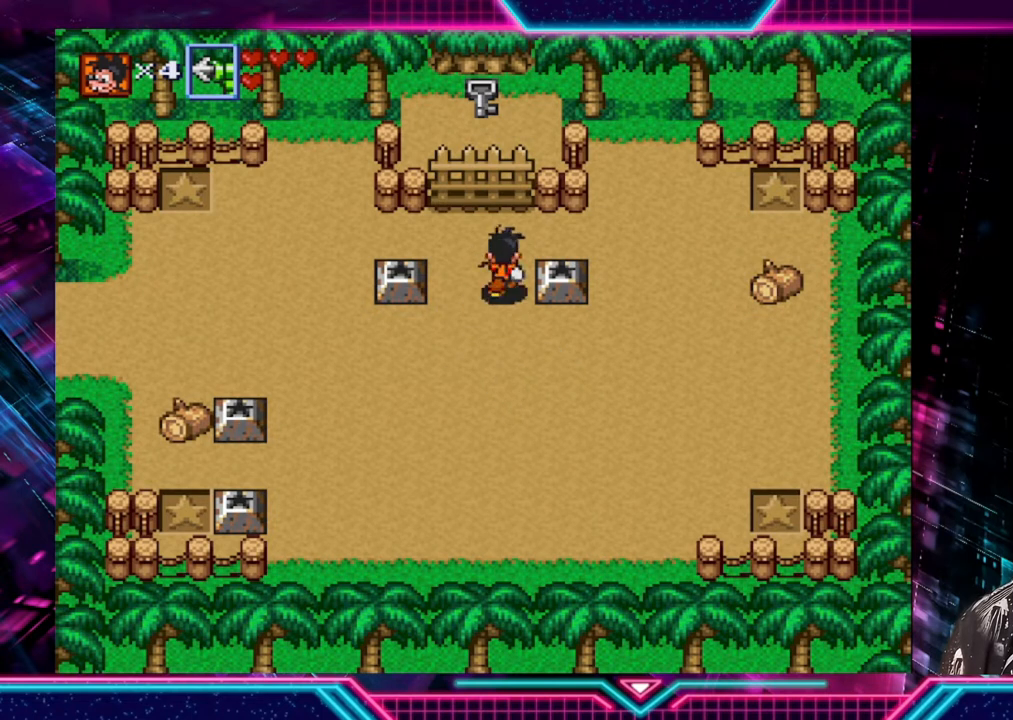
{"buttons": [], "left_stick": "center", "right_stick": "center", "events": [[160, "A", "down"], [200, "left_stick", "center"], [280, "A", "up"]]}
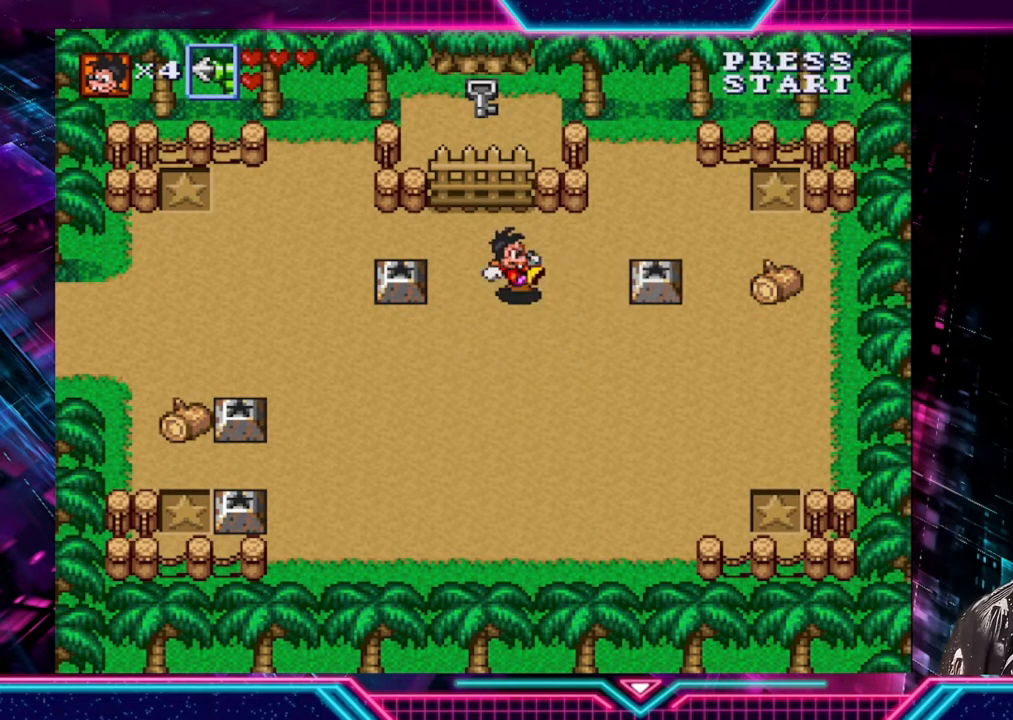
{"buttons": [], "left_stick": "right", "right_stick": "center", "events": [[160, "left_stick", "down-right"], [480, "left_stick", "right"]]}
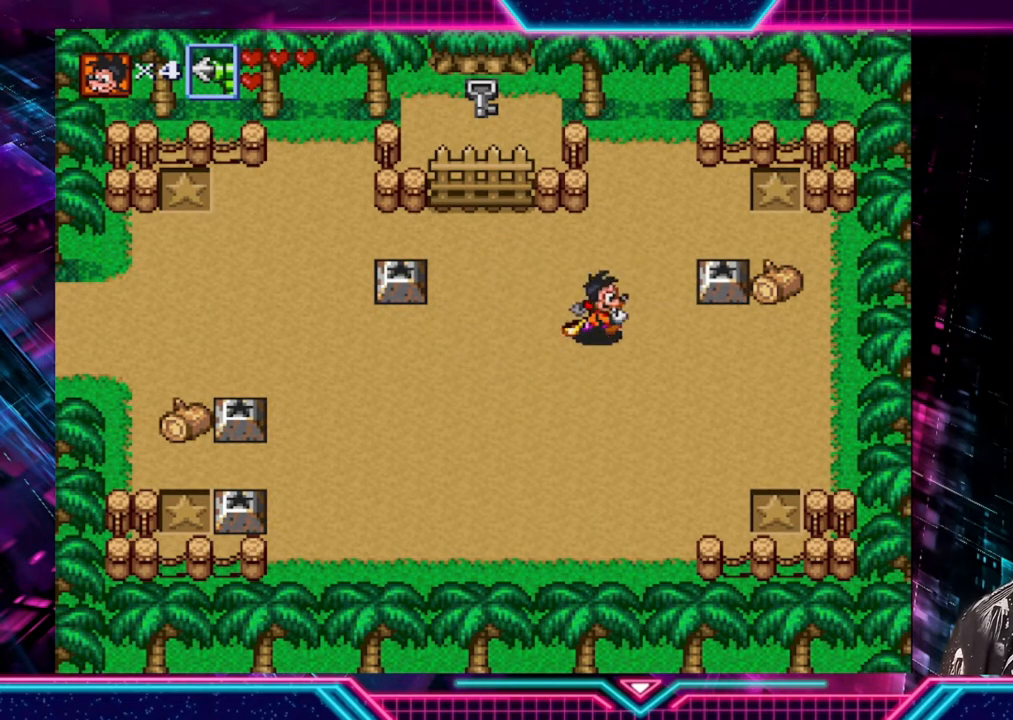
{"buttons": ["A"], "left_stick": "up", "right_stick": "center", "events": [[480, "A", "down"], [480, "left_stick", "up"]]}
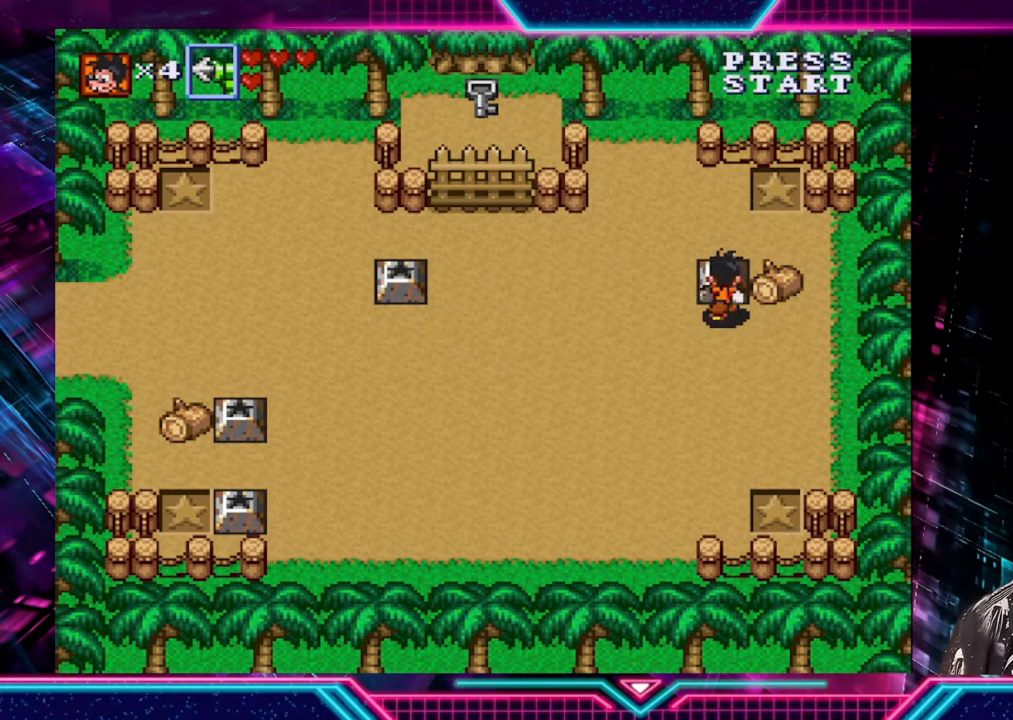
{"buttons": [], "left_stick": "left", "right_stick": "center", "events": [[80, "left_stick", "center"], [120, "A", "up"], [320, "left_stick", "left"]]}
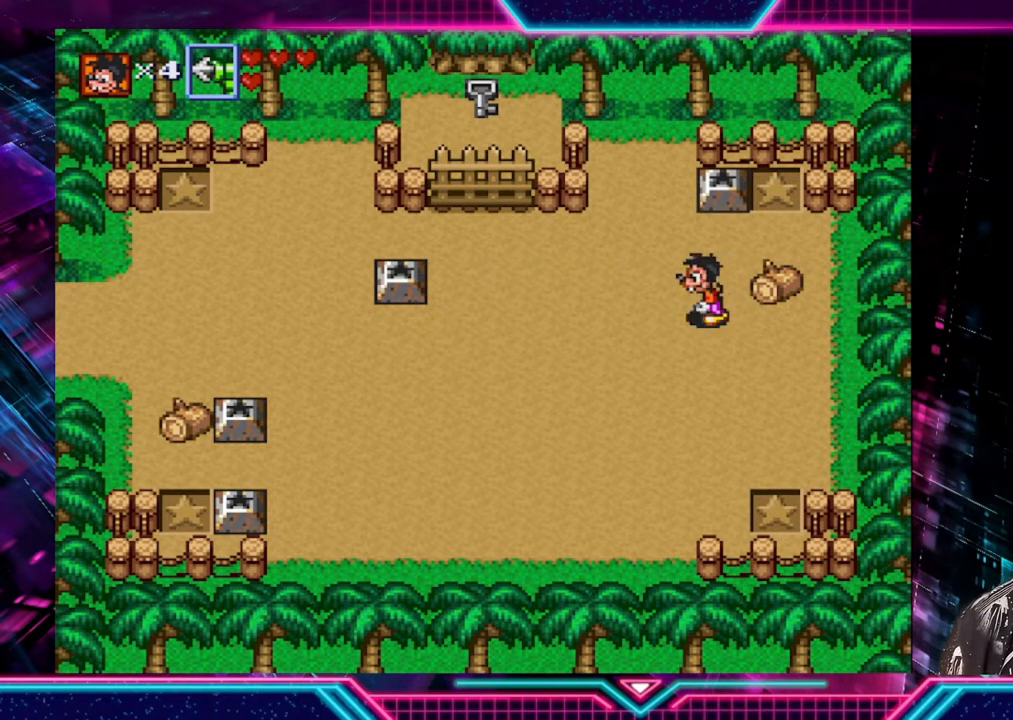
{"buttons": [], "left_stick": "left", "right_stick": "center", "events": []}
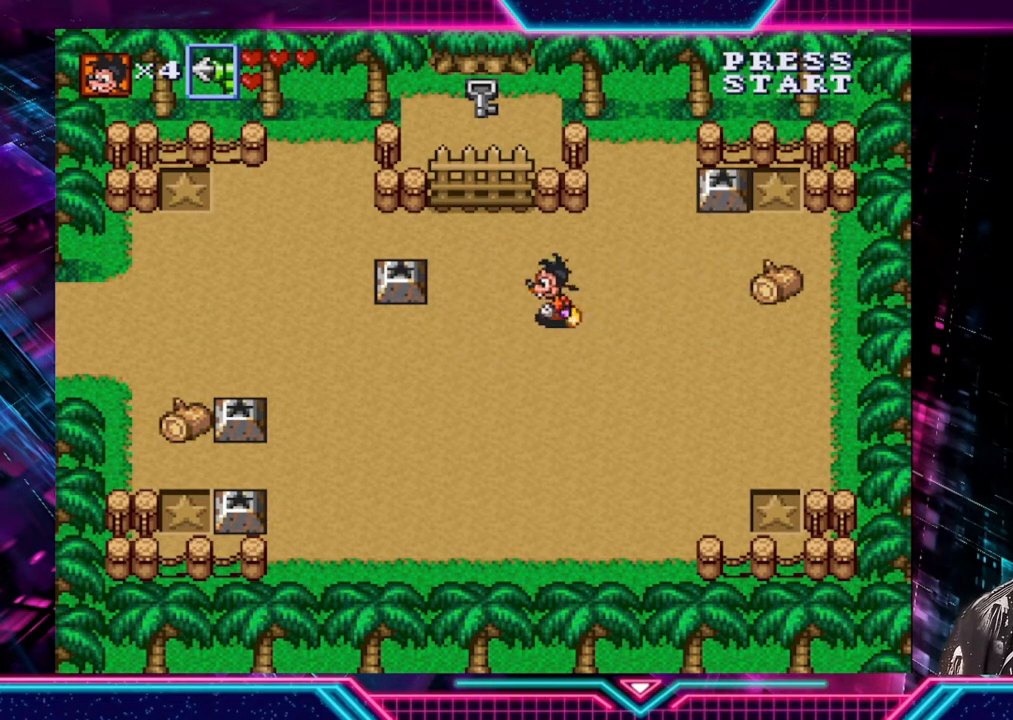
{"buttons": [], "left_stick": "left", "right_stick": "center", "events": []}
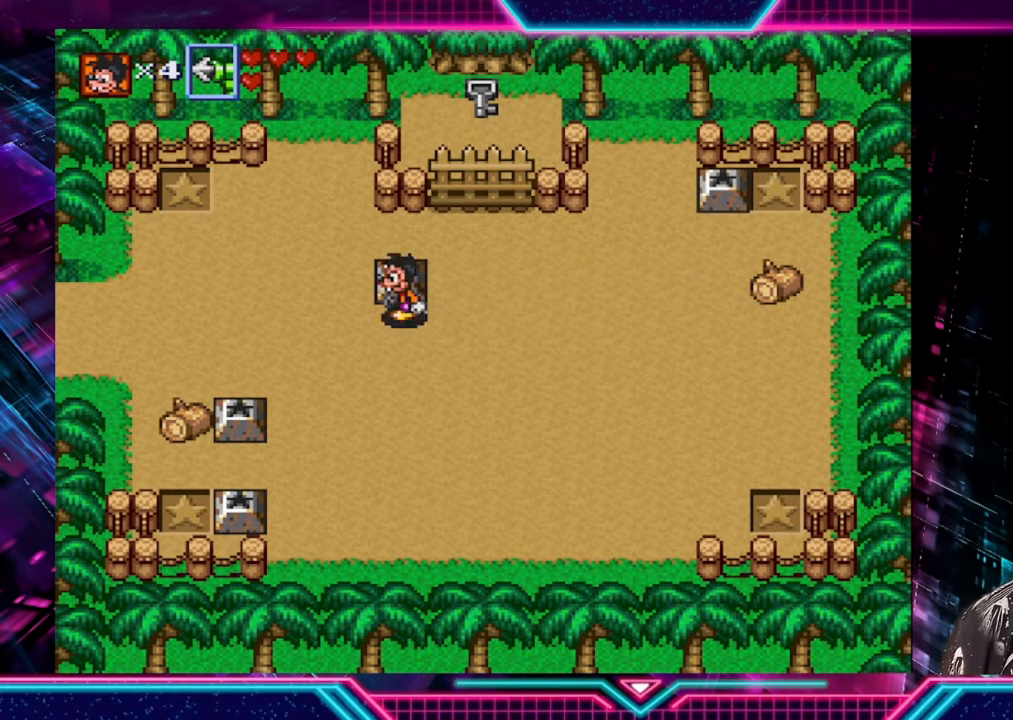
{"buttons": ["A"], "left_stick": "down-right", "right_stick": "center", "events": [[240, "left_stick", "up"], [320, "left_stick", "up-right"], [480, "left_stick", "down-right"], [520, "A", "down"]]}
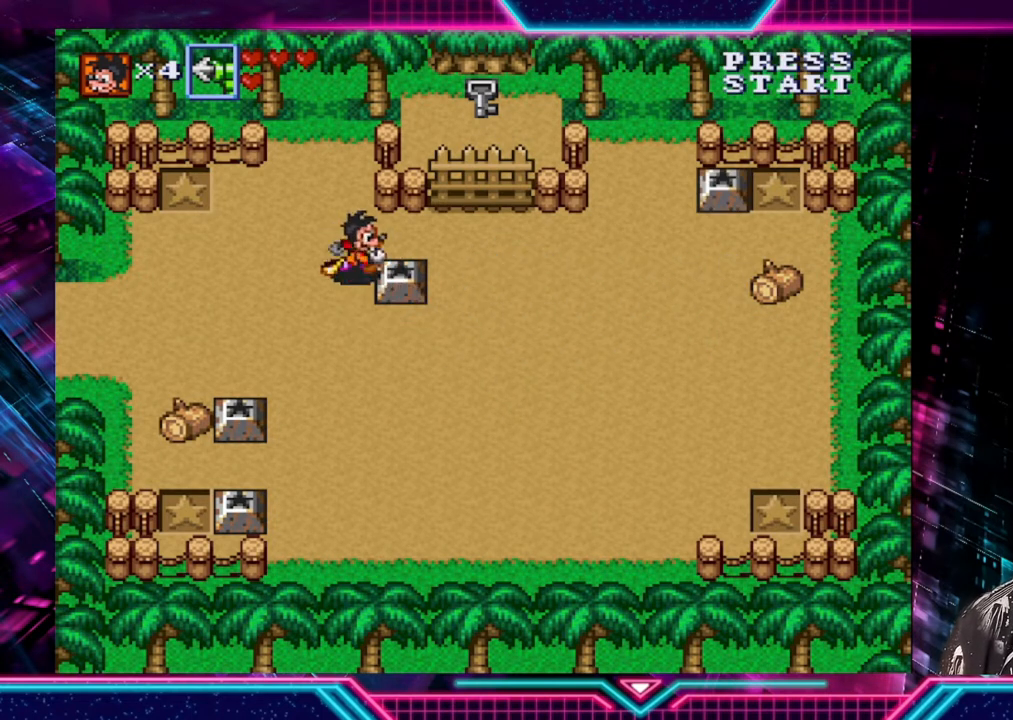
{"buttons": [], "left_stick": "right", "right_stick": "center", "events": [[40, "left_stick", "center"], [120, "A", "up"], [320, "left_stick", "right"]]}
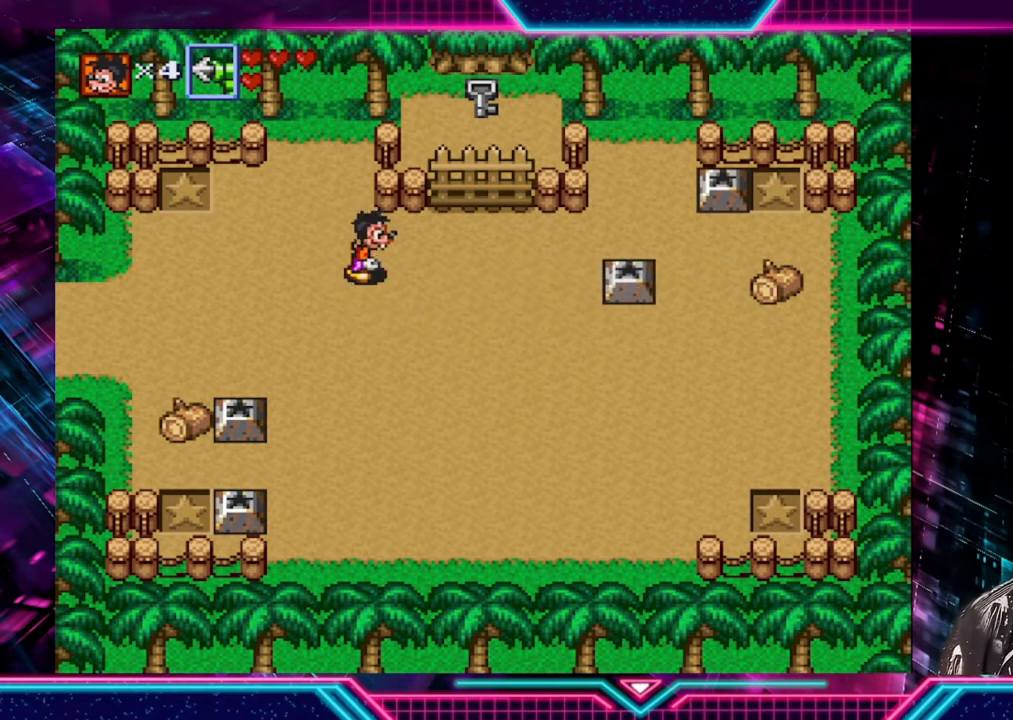
{"buttons": [], "left_stick": "right", "right_stick": "center", "events": []}
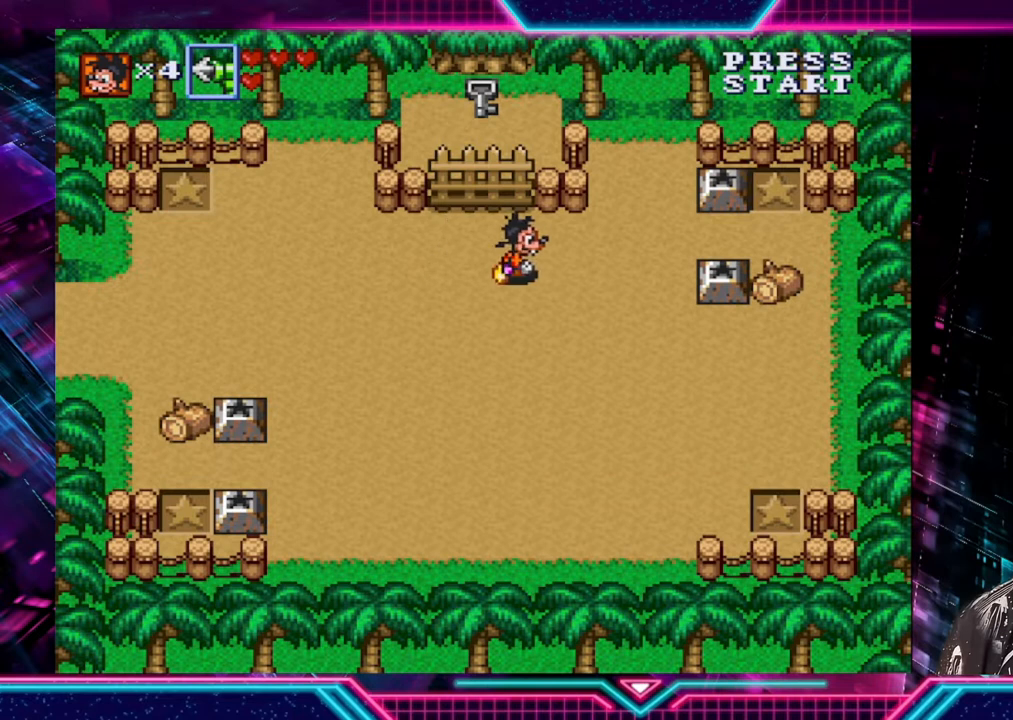
{"buttons": [], "left_stick": "up-right", "right_stick": "center", "events": [[200, "left_stick", "up-right"]]}
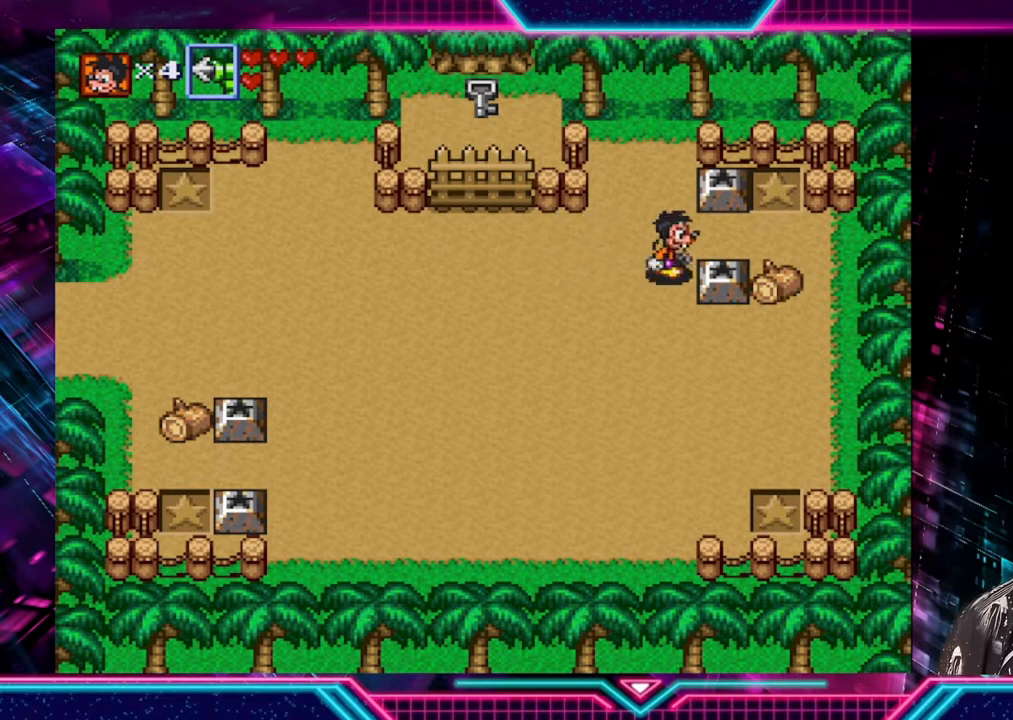
{"buttons": ["A"], "left_stick": "down-left", "right_stick": "center", "events": [[320, "left_stick", "down-right"], [400, "left_stick", "down-left"], [440, "A", "down"]]}
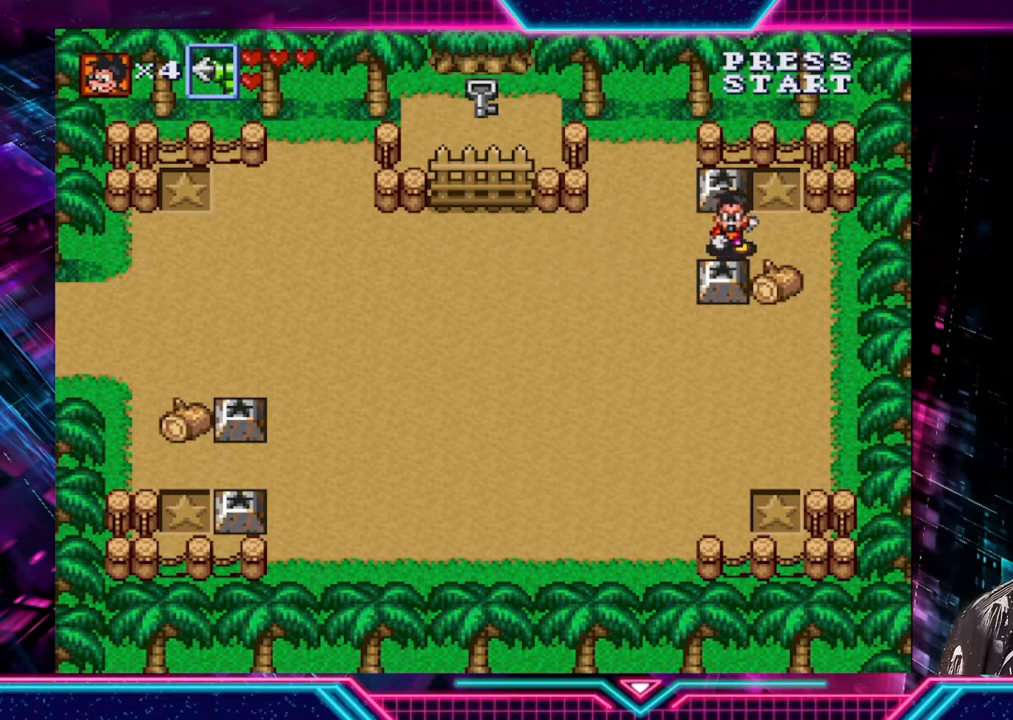
{"buttons": [], "left_stick": "left", "right_stick": "center", "events": [[40, "A", "up"], [40, "left_stick", "center"], [360, "left_stick", "left"]]}
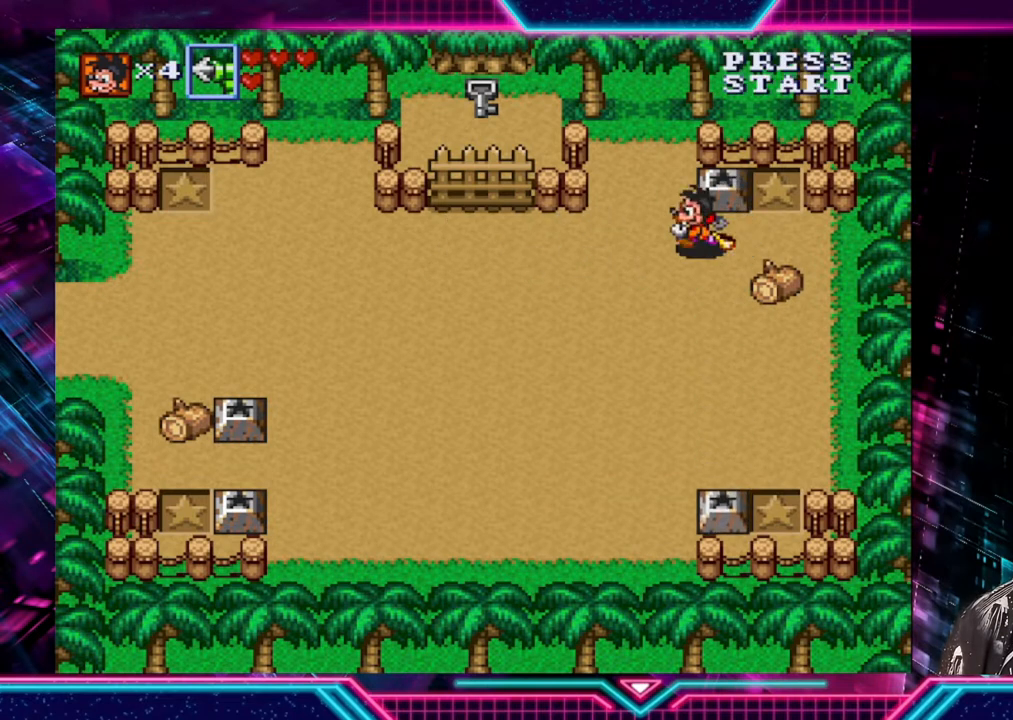
{"buttons": ["A"], "left_stick": "center", "right_stick": "center", "events": [[80, "left_stick", "up-left"], [280, "left_stick", "up-right"], [440, "A", "down"], [440, "left_stick", "center"]]}